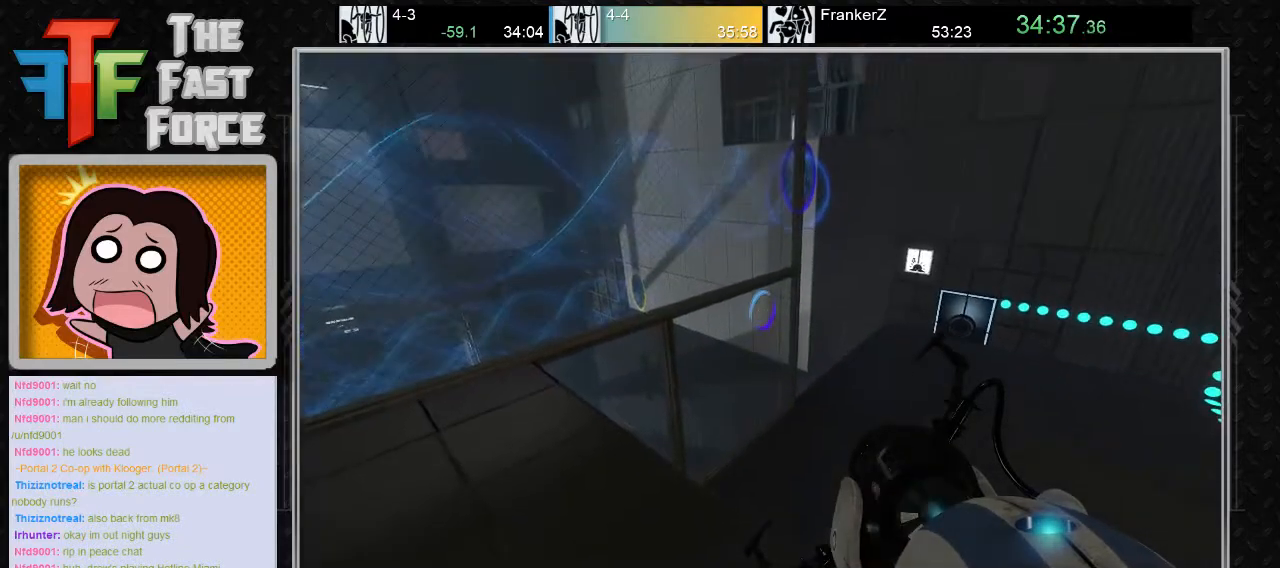
Gameplay with keyboard and mouse; each line is a JSON object with the keys and mouse buttons held at the frame after it. "events" lists presses ("down") and releases ("up") of "a", "c", "crouch", "d", "e", "f", "g", "jump", "q", "r", "s", "tab", "w", "x", "z", "mouse_left", "mouse_middle", "mouse_right", "mouse_wheel_up" and "mouse_wheel_down" between this image and that frame as [ms after this image, input, new state], when the widget could be followed in between. "mouse_left", "mouse_middle", "mouse_right", "mouse_wheel_up", "mouse_wheel_down" = the "left", "middle", "right", "wheel_up", "wheel_down" buttons of the "mouse" list. No other keys are recorded. Key names are as the overlay labels them; some are game actions (e.g. jump) rather than physical keys. Not read: mouse_move.
{"keys": ["d"], "mouse": [], "events": [[250, "s", "down"], [300, "d", "down"], [450, "s", "up"]]}
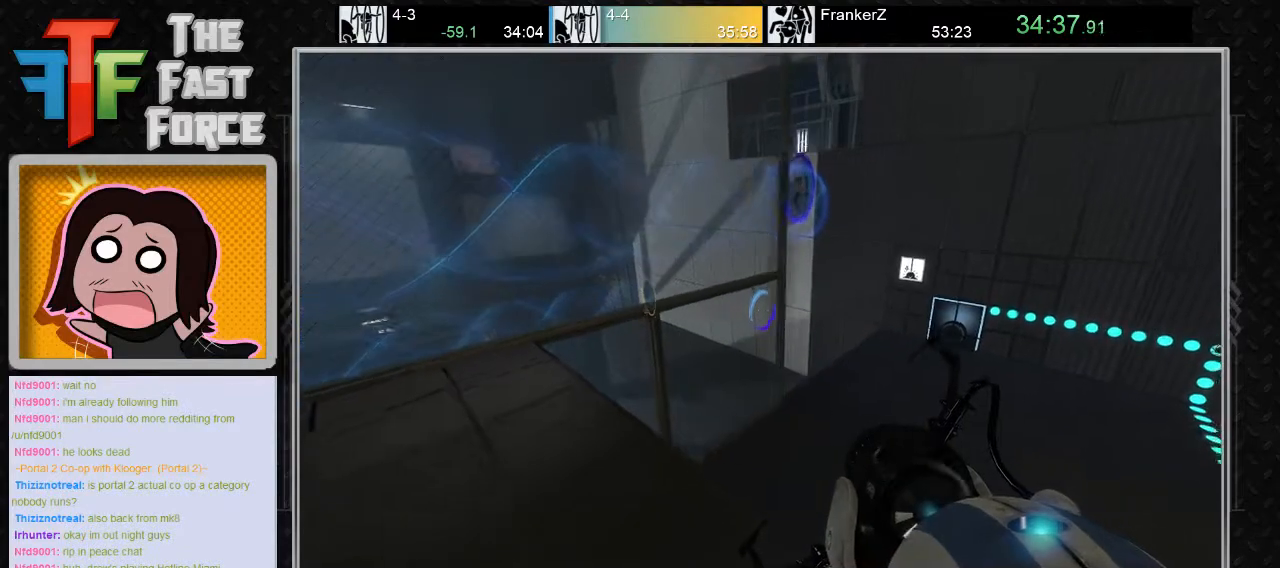
{"keys": [], "mouse": [], "events": [[100, "d", "up"]]}
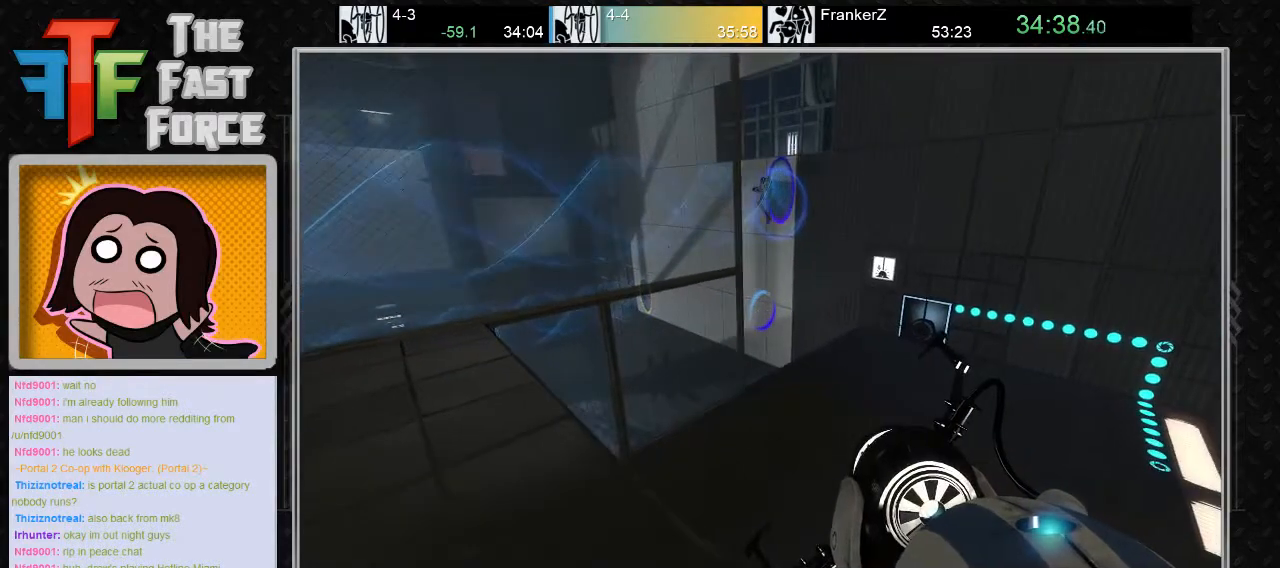
{"keys": [], "mouse": [], "events": []}
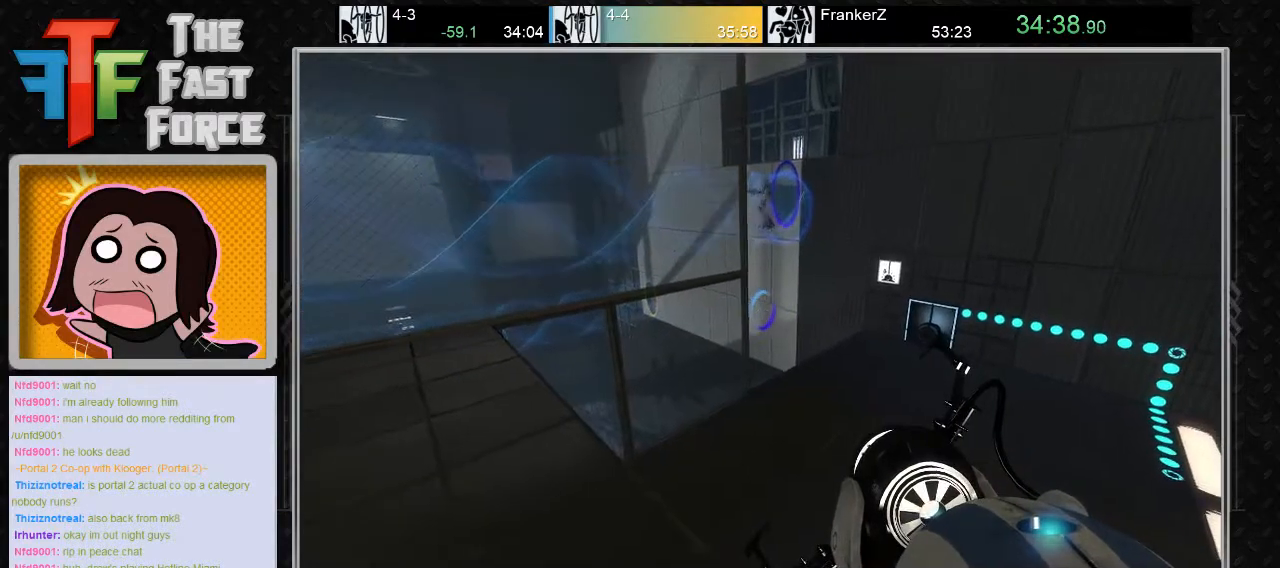
{"keys": [], "mouse": [], "events": [[150, "s", "down"], [317, "s", "up"]]}
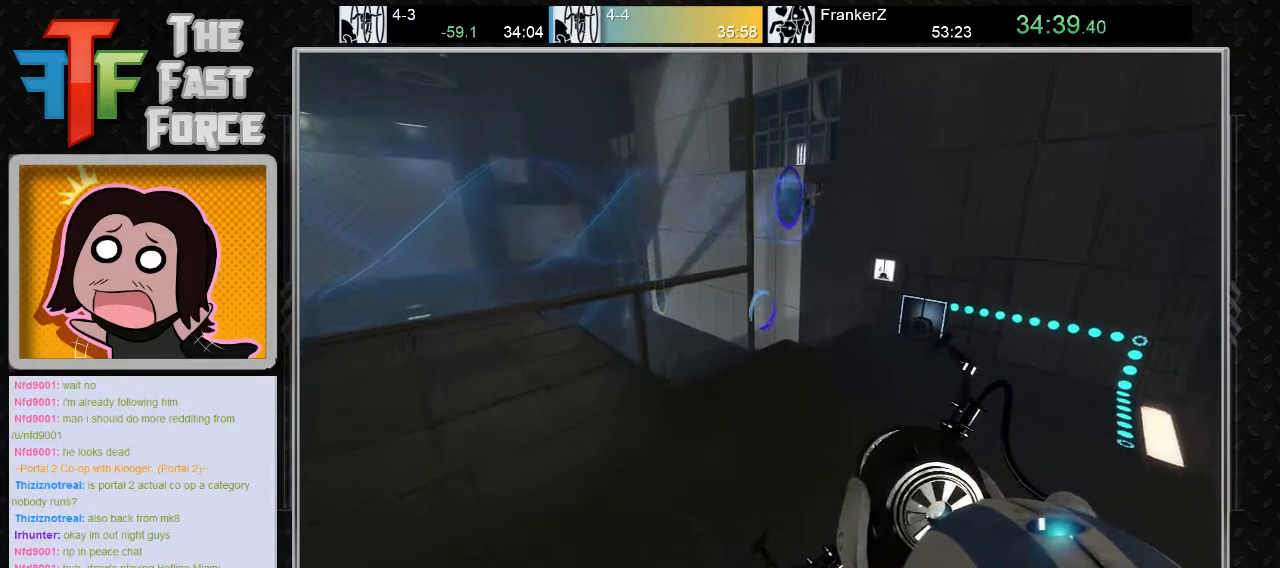
{"keys": ["a"], "mouse": [], "events": [[150, "a", "down"], [267, "s", "down"], [500, "s", "up"]]}
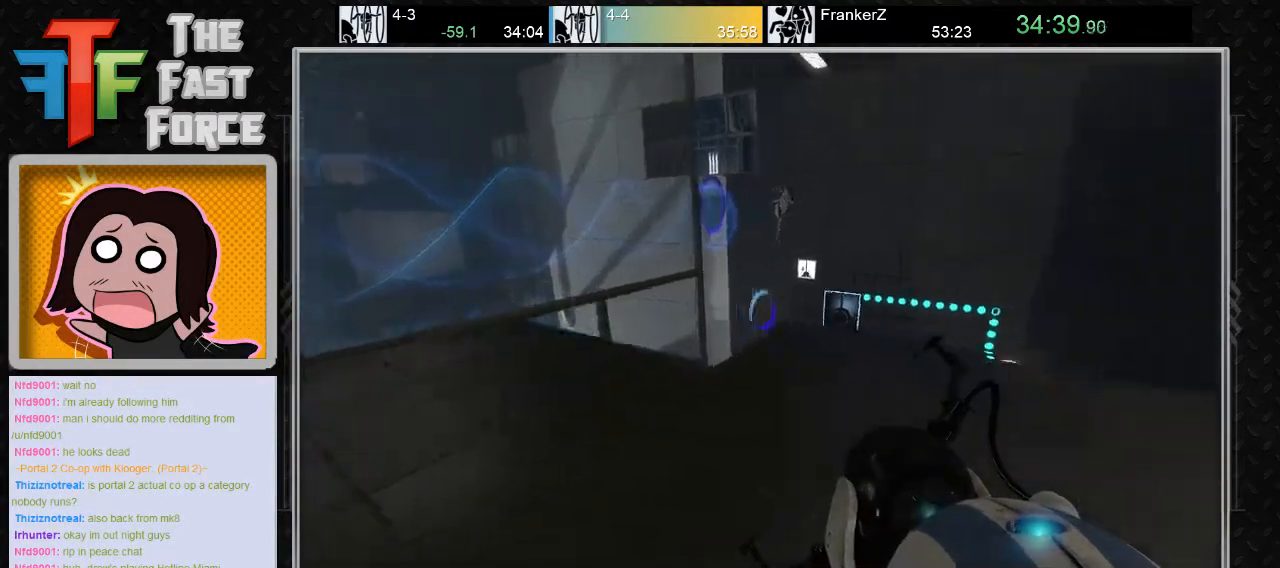
{"keys": [], "mouse": [], "events": [[83, "a", "up"]]}
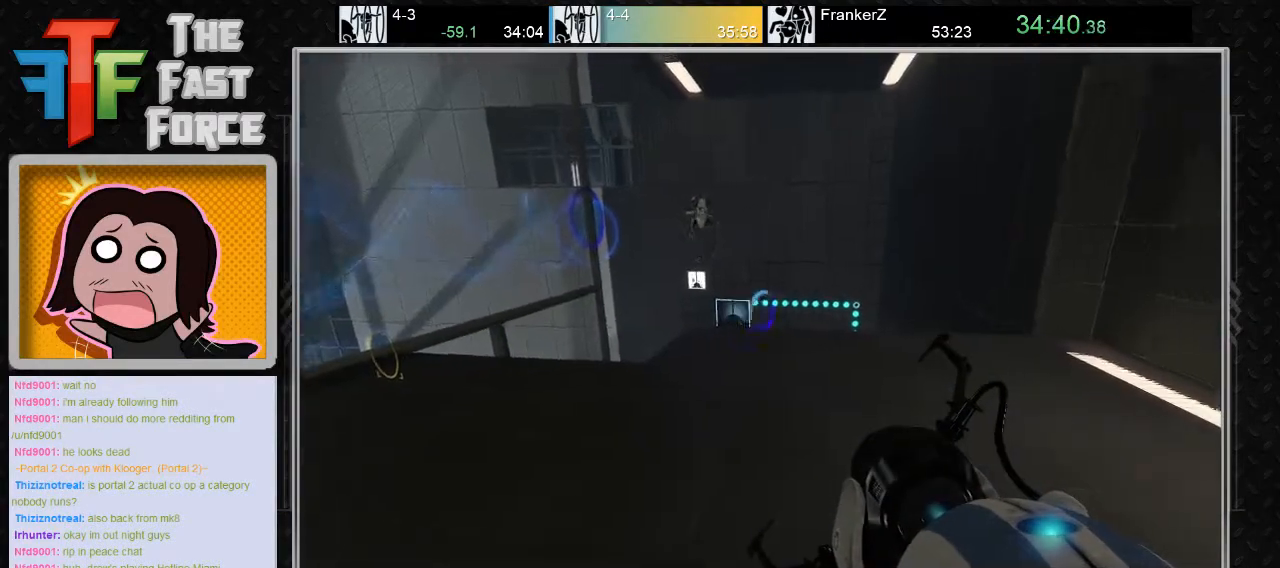
{"keys": ["a", "s"], "mouse": [], "events": [[383, "a", "down"], [383, "s", "down"]]}
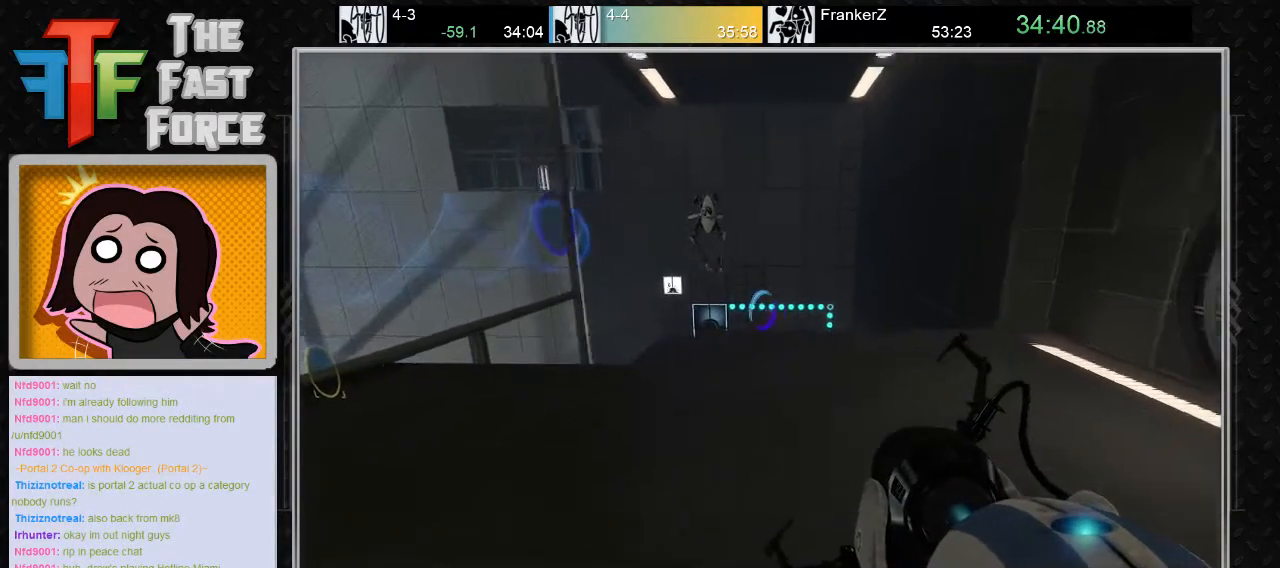
{"keys": [], "mouse": [], "events": [[17, "a", "up"], [83, "s", "up"]]}
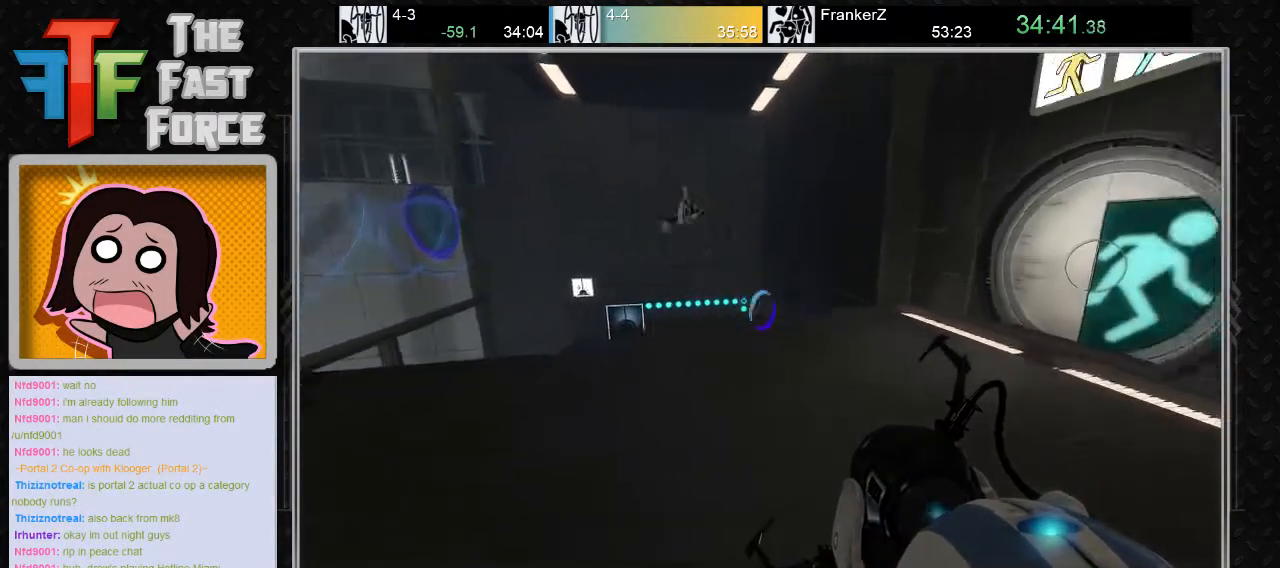
{"keys": [], "mouse": [], "events": []}
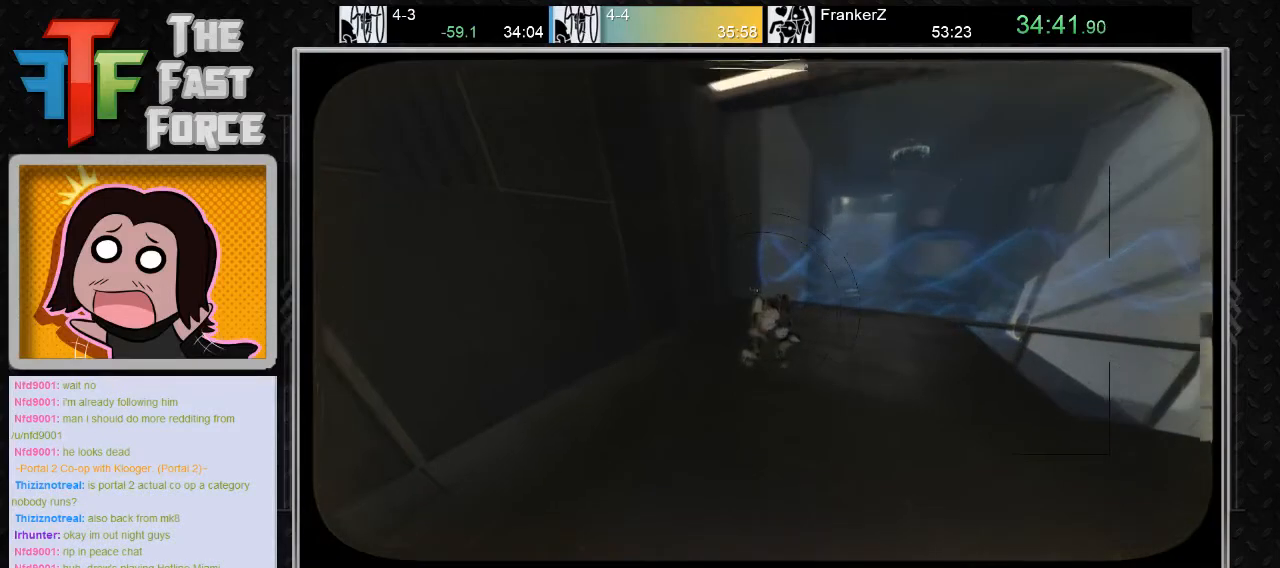
{"keys": [], "mouse": [], "events": []}
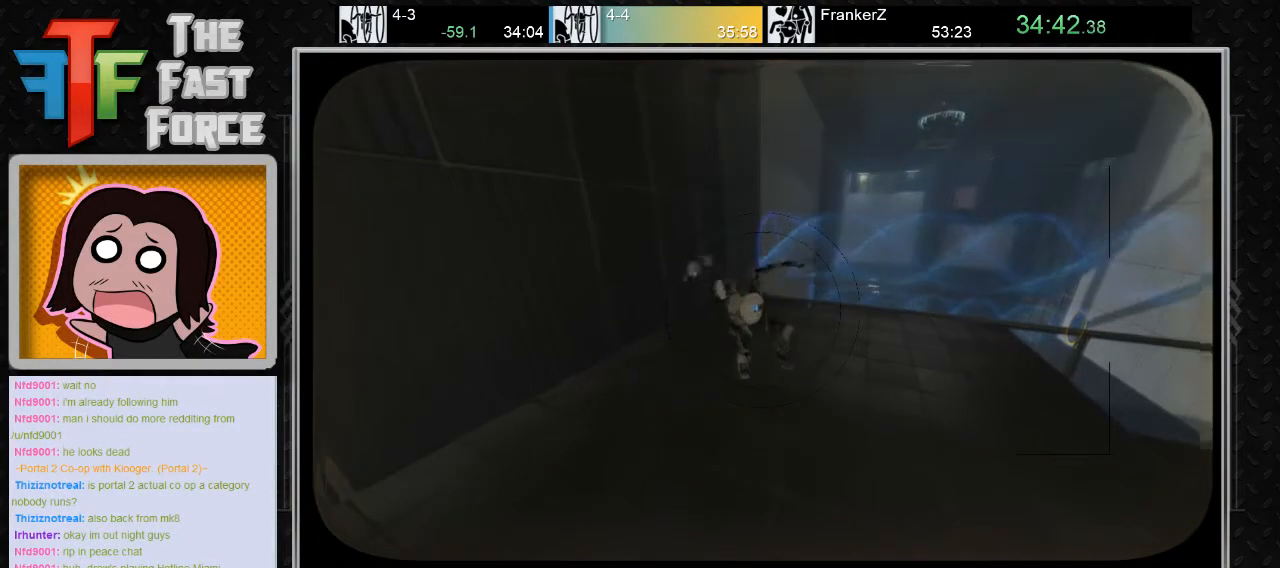
{"keys": [], "mouse": [], "events": []}
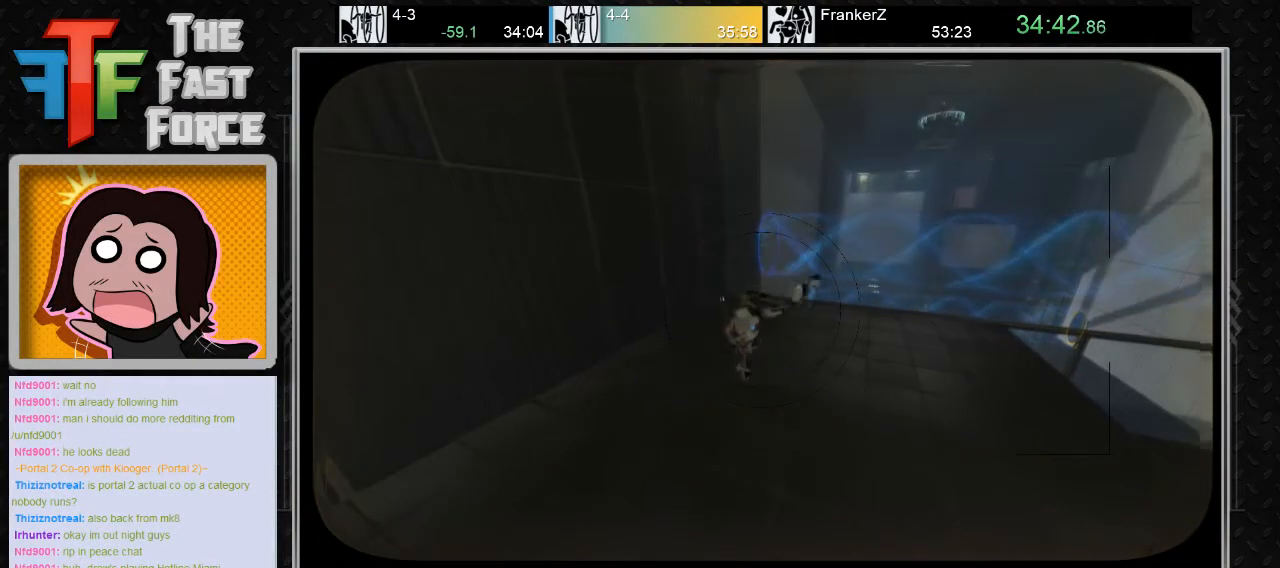
{"keys": [], "mouse": [], "events": []}
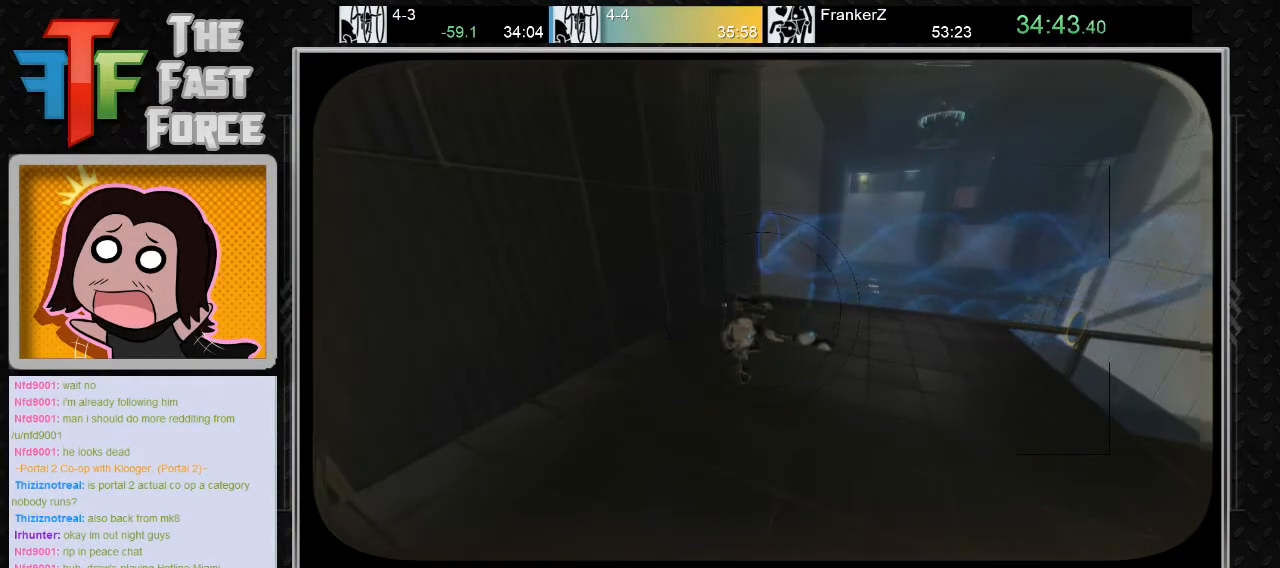
{"keys": [], "mouse": [], "events": []}
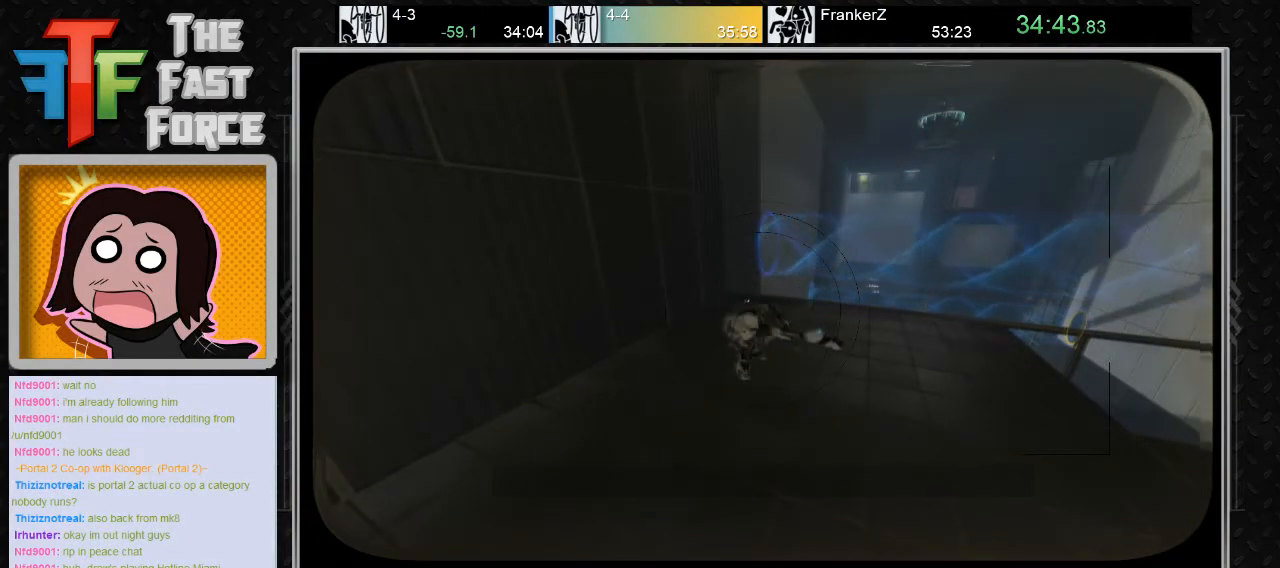
{"keys": [], "mouse": [], "events": []}
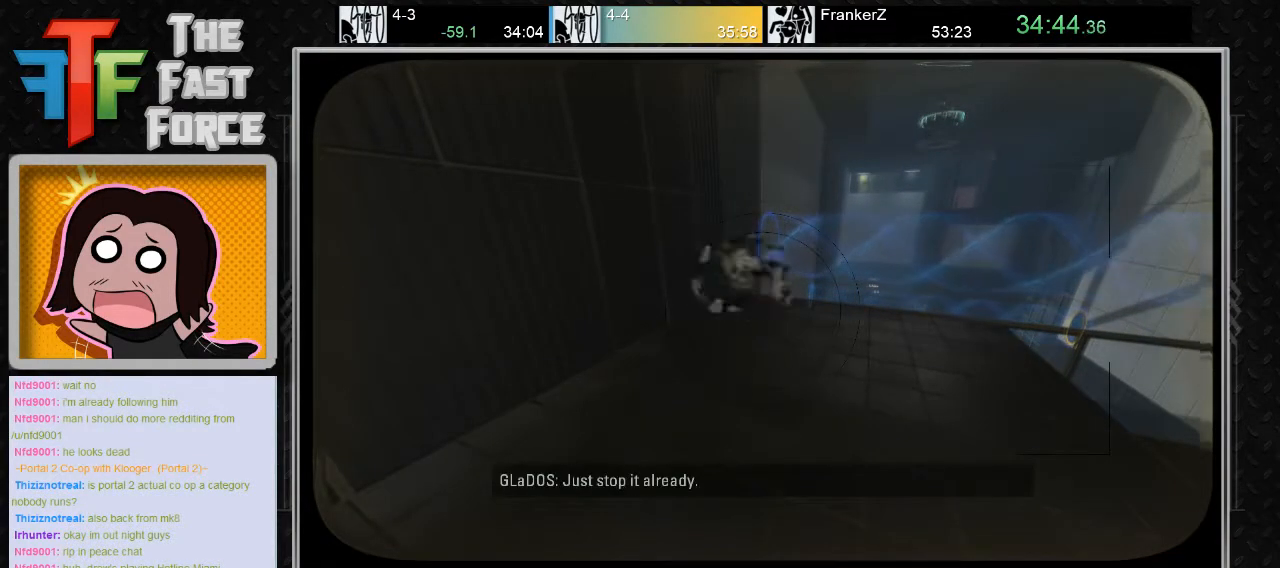
{"keys": [], "mouse": [], "events": []}
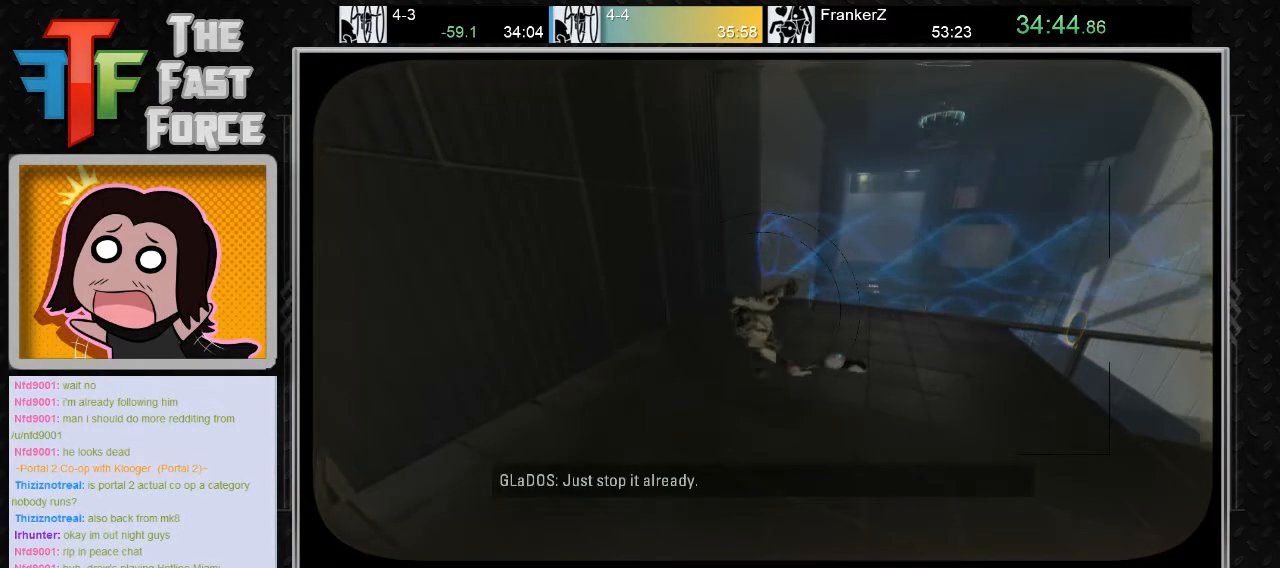
{"keys": [], "mouse": [], "events": []}
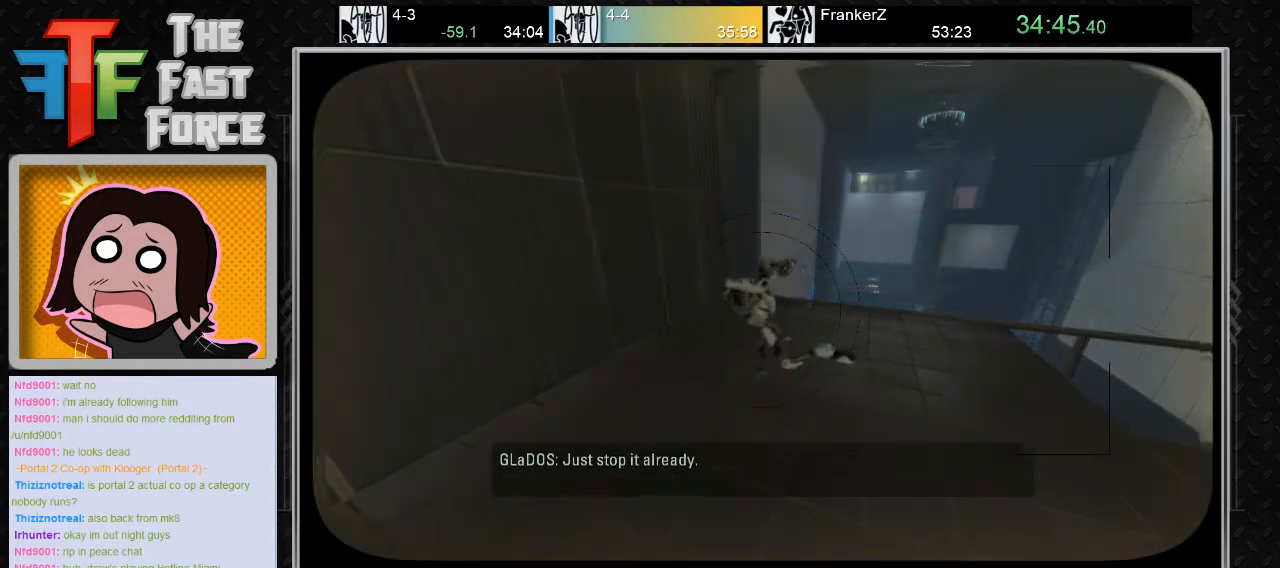
{"keys": [], "mouse": [], "events": []}
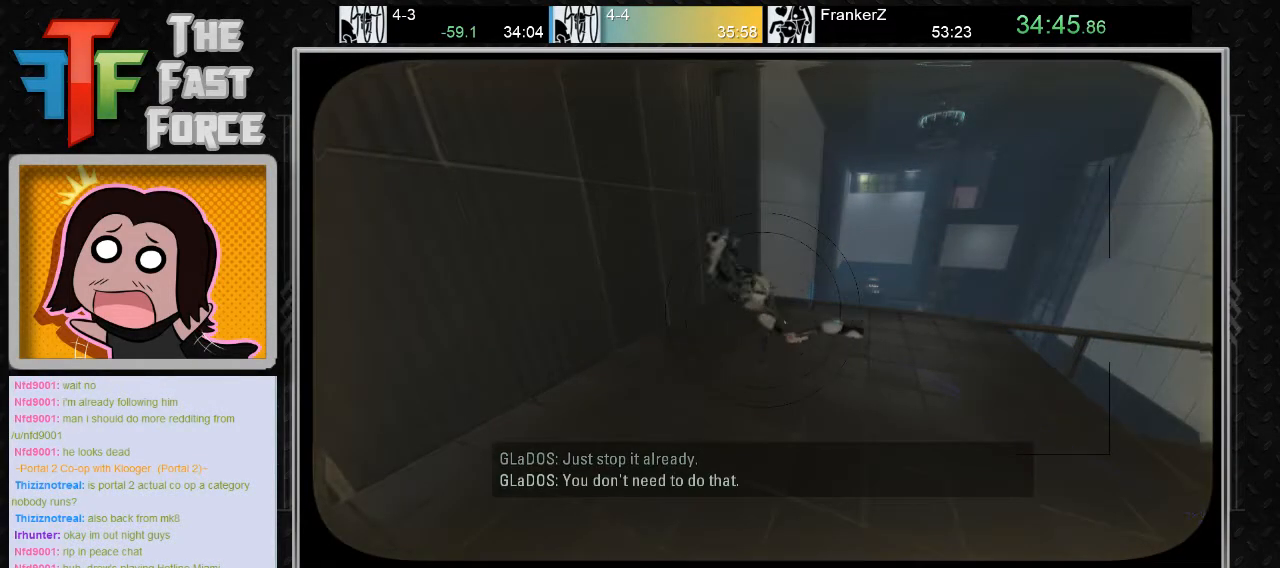
{"keys": ["w"], "mouse": [], "events": [[200, "d", "down"], [417, "w", "down"], [483, "d", "up"]]}
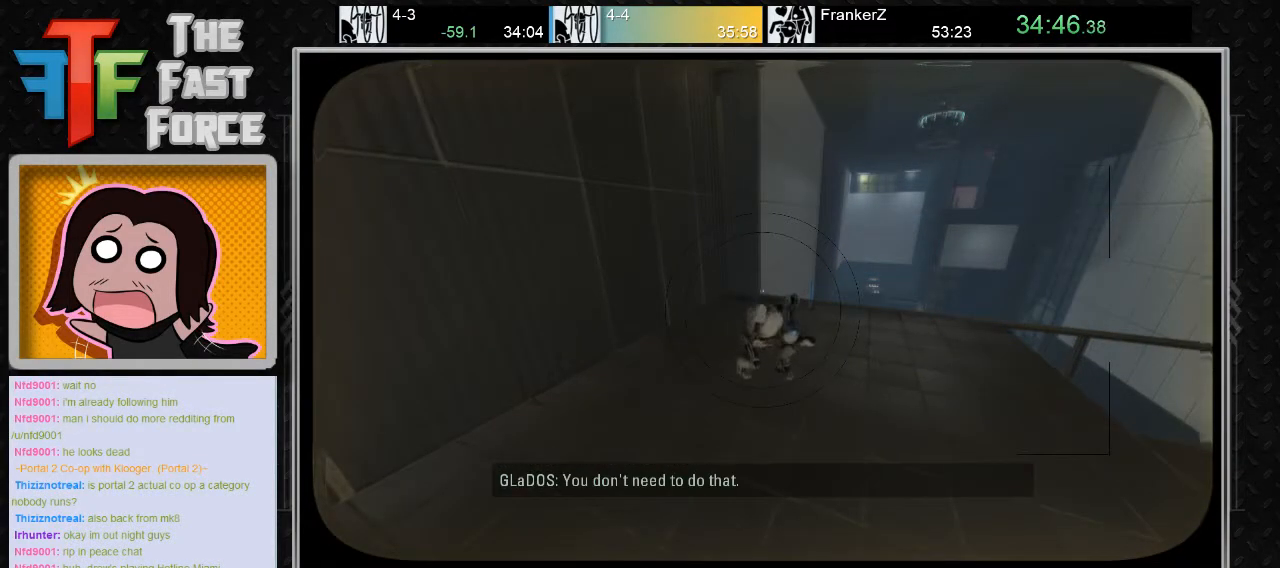
{"keys": [], "mouse": [], "events": [[100, "w", "up"]]}
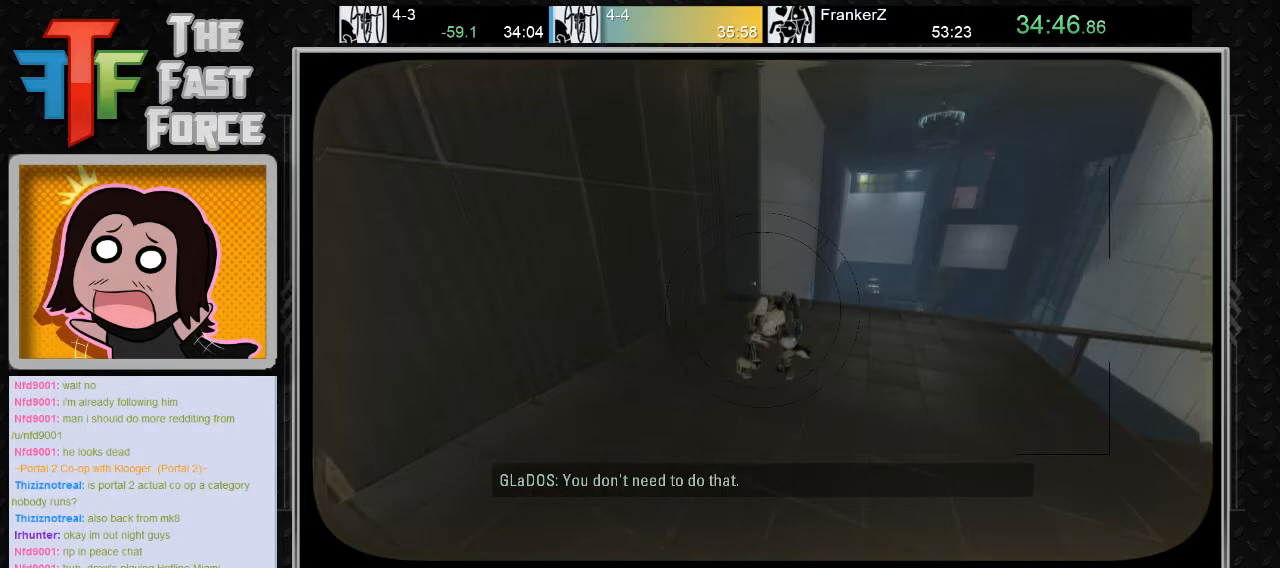
{"keys": [], "mouse": [], "events": []}
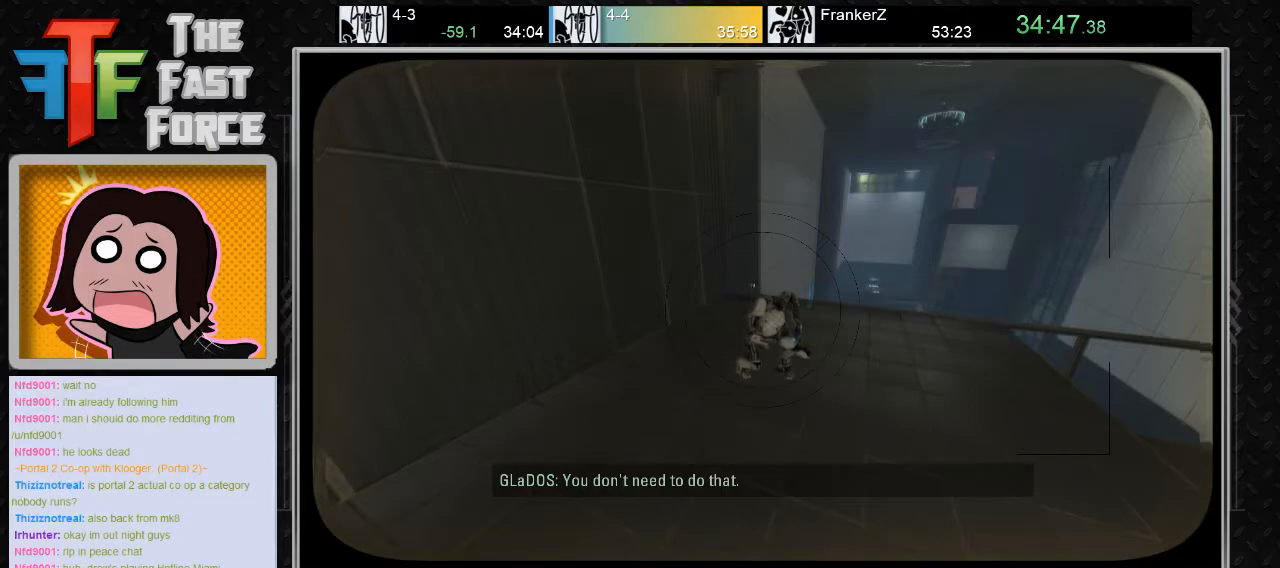
{"keys": [], "mouse": [], "events": []}
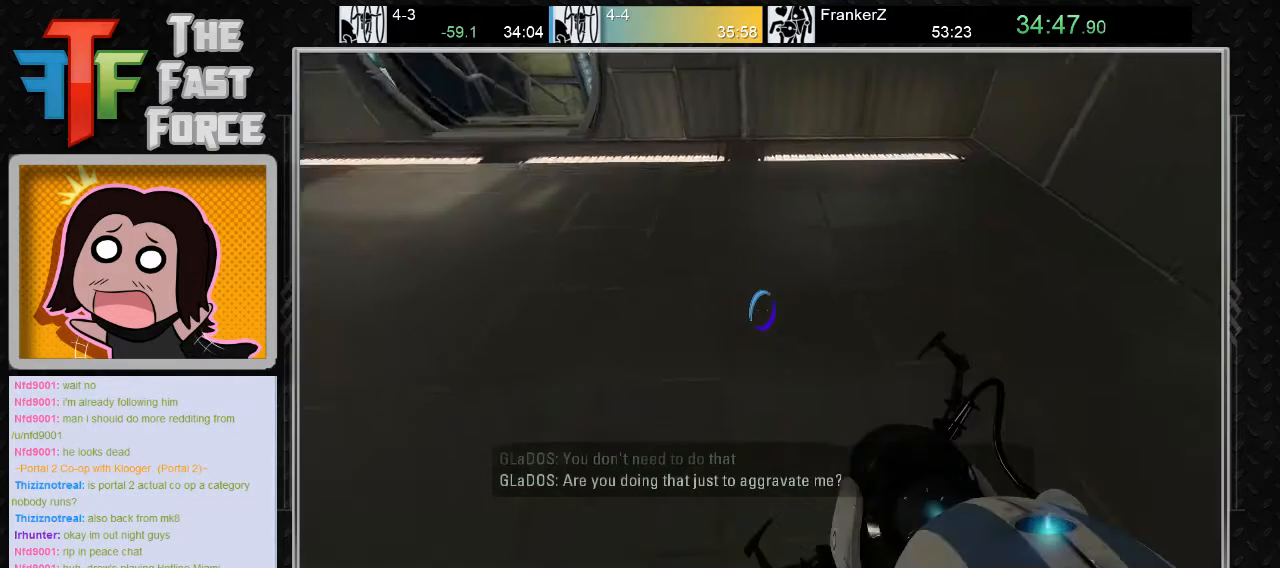
{"keys": ["a", "w"], "mouse": [], "events": [[133, "d", "down"], [350, "d", "up"], [350, "w", "down"], [467, "a", "down"]]}
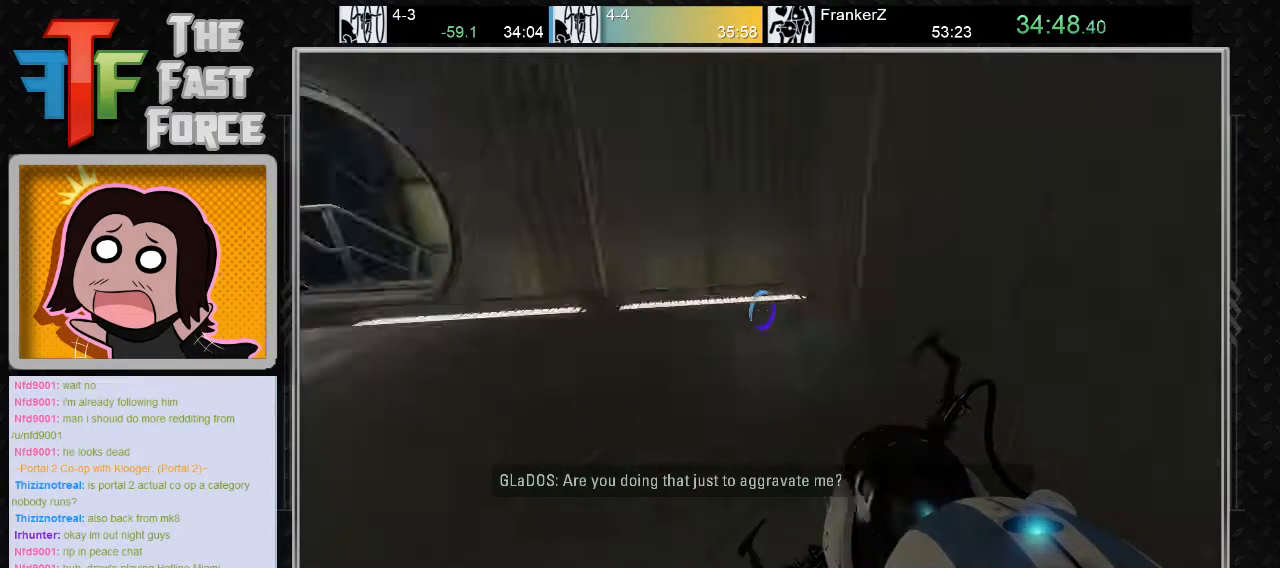
{"keys": ["w"], "mouse": [], "events": [[383, "a", "up"]]}
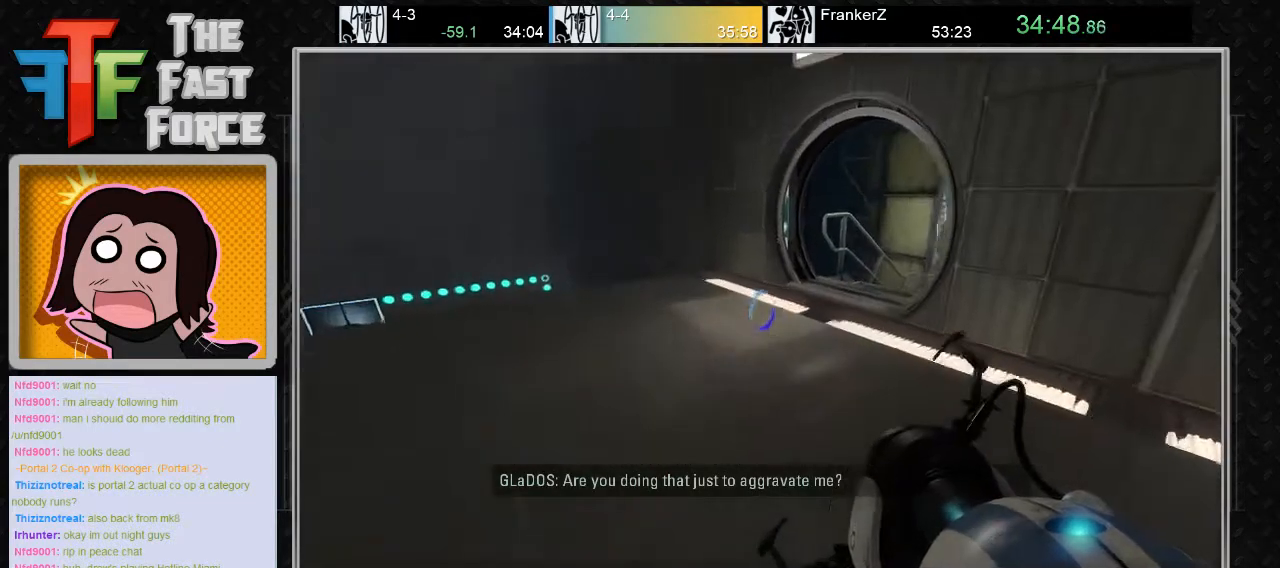
{"keys": ["a", "w"], "mouse": [], "events": [[483, "a", "down"]]}
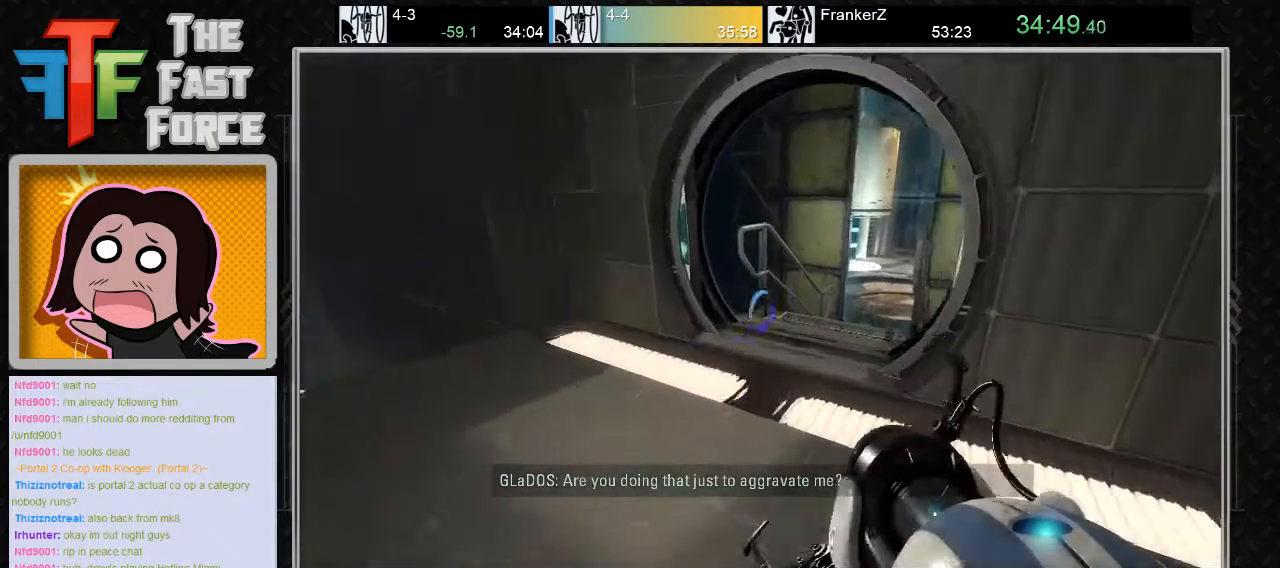
{"keys": ["w"], "mouse": [], "events": [[133, "a", "up"]]}
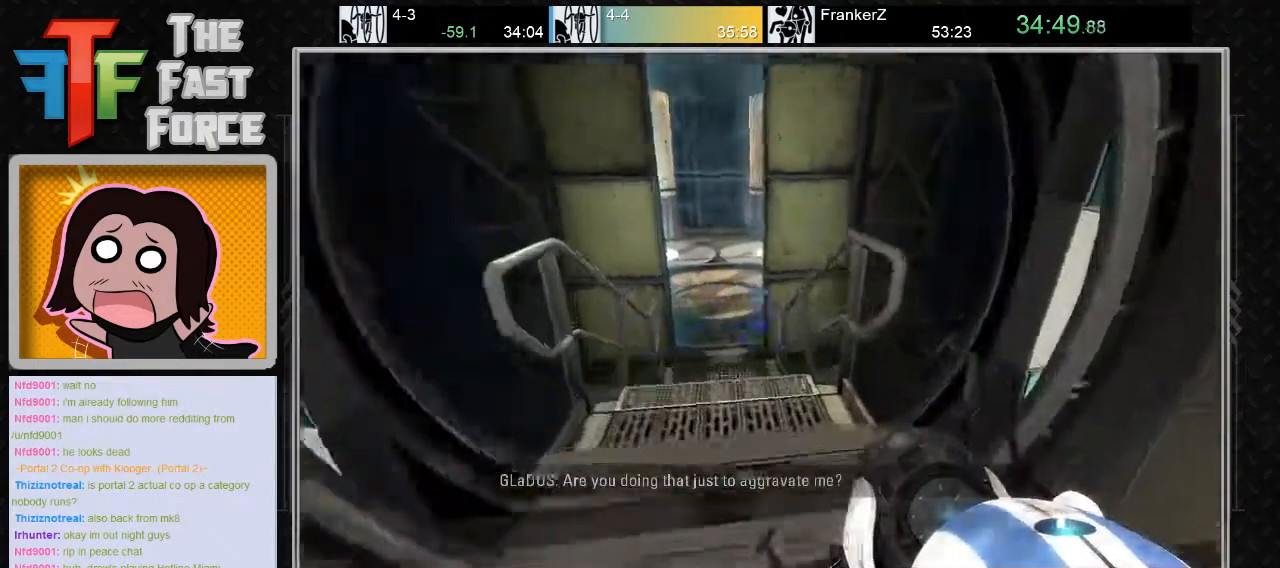
{"keys": ["a", "w"], "mouse": [], "events": [[267, "a", "down"]]}
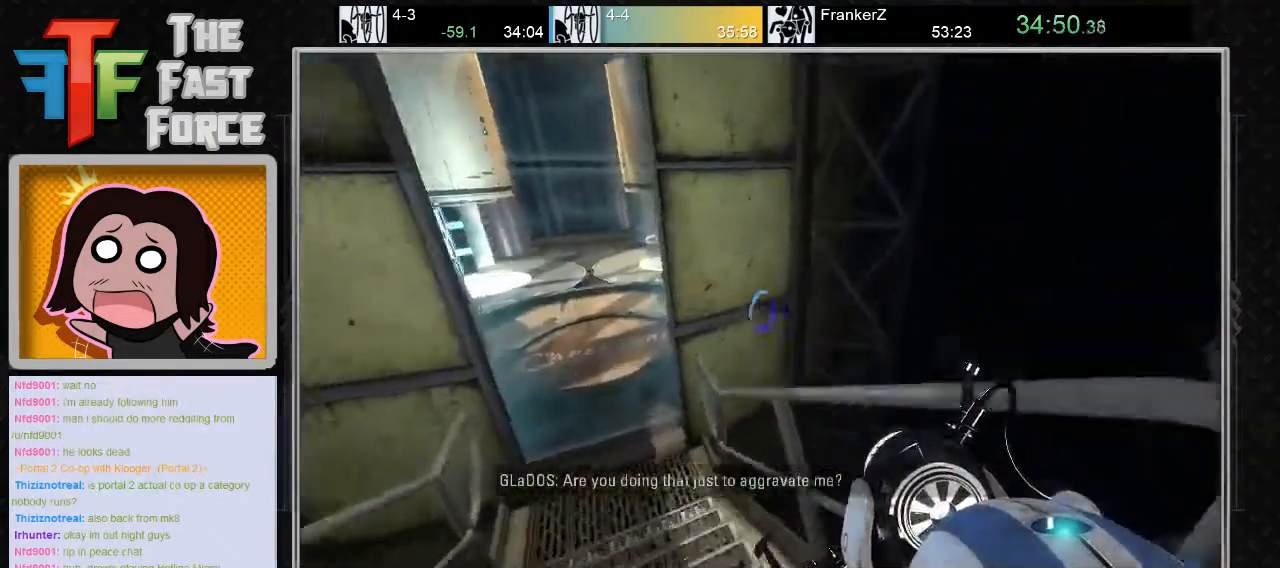
{"keys": ["d"], "mouse": [], "events": [[17, "mouse_wheel_down", "down"], [50, "w", "up"], [200, "mouse_wheel_down", "up"], [283, "a", "up"], [433, "d", "down"]]}
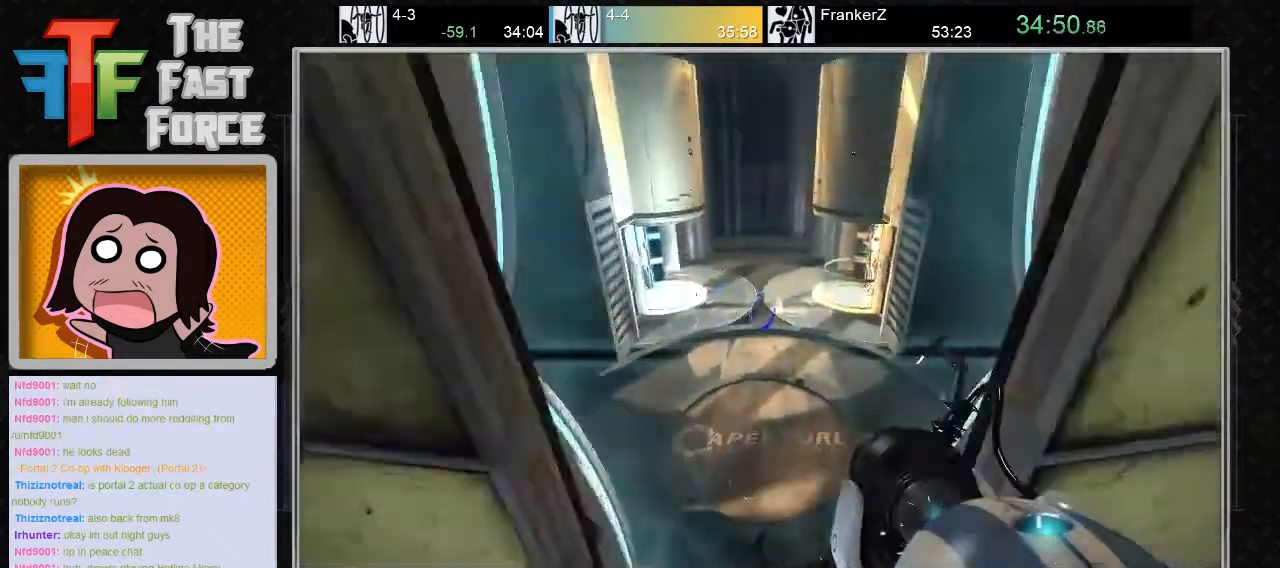
{"keys": ["a"], "mouse": ["wheel_down"], "events": [[83, "d", "up"], [150, "a", "down"], [367, "mouse_wheel_down", "down"], [400, "mouse_wheel_down", "up"], [433, "mouse_wheel_down", "down"]]}